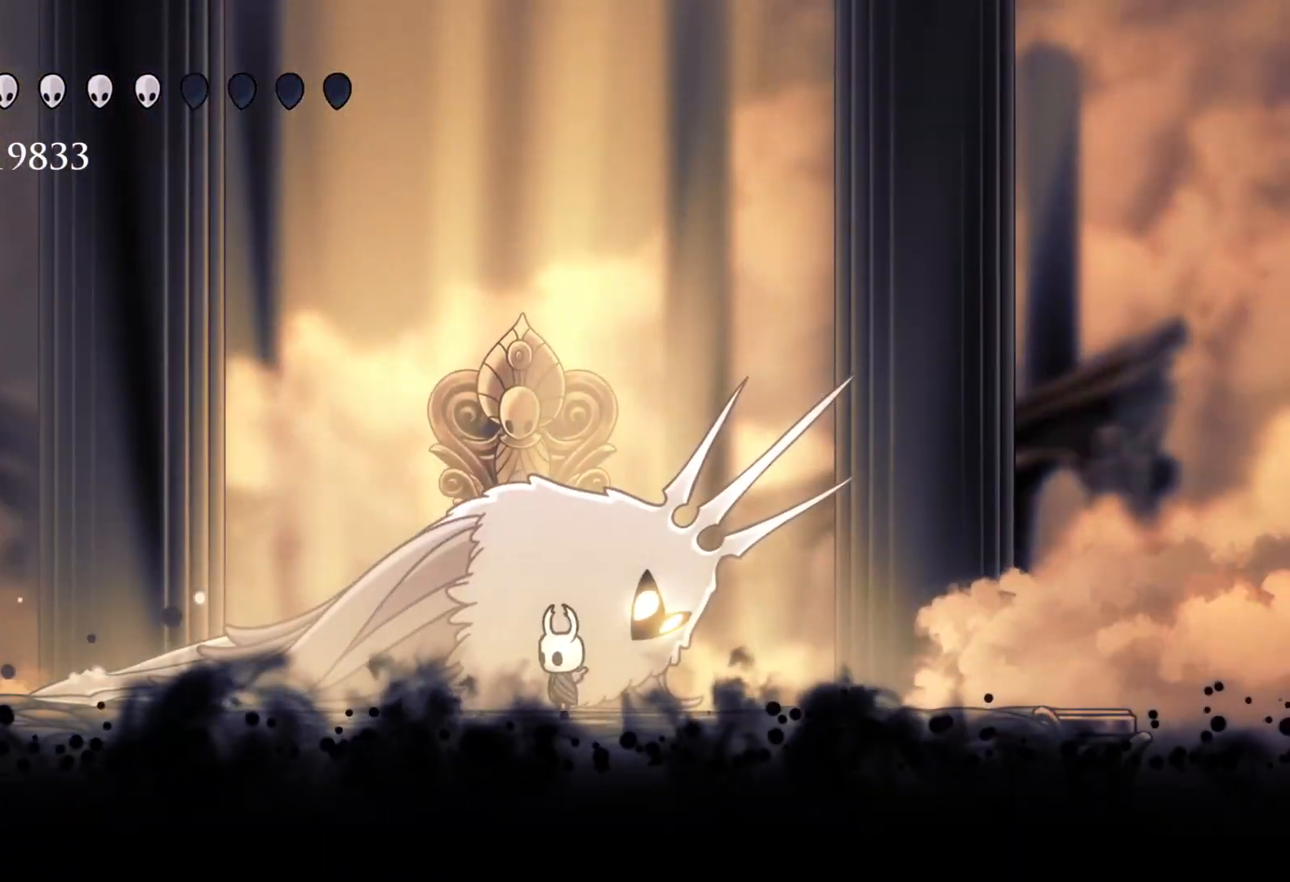
Gameplay with keyboard and mouse; each line is a JSON object with the keys and mouse buttons held at the frame after it. "events" lists presses ("down") and releases ("up") of "1", "2", "3", "4", "5", "a", "alt", "c", "ctrl", "d", "e", "f", "q", "r", "s", "shift", "space", "tab", "v", "w", "x", "z", "mouse_left", "mouse_middle", "mouse_right", "mouse_wheel_up" and "mouse_wheel_down" between this image and that frame as [ms after this image, input, new state], when the widget could be followed in between. "mouse_left", "mouse_middle", "mouse_right", "mouse_wheel_up", "mouse_wheel_down" = the "left", "middle", "right", "wheel_up", "wheel_down" buttons of the "mouse" list. No other keys are recorded. Mouse movement is not recorded.
{"keys": ["q"], "mouse": [], "events": []}
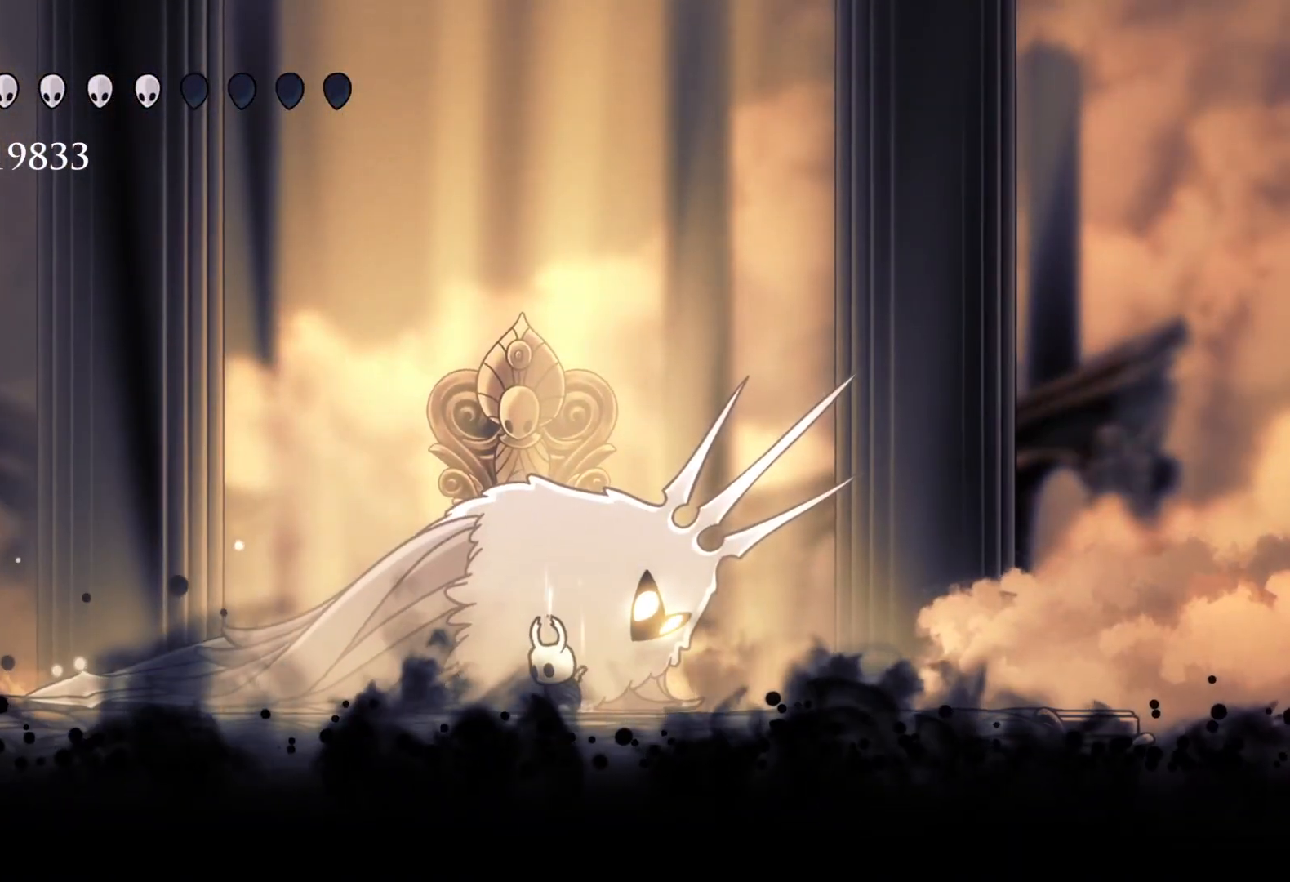
{"keys": ["q"], "mouse": [], "events": []}
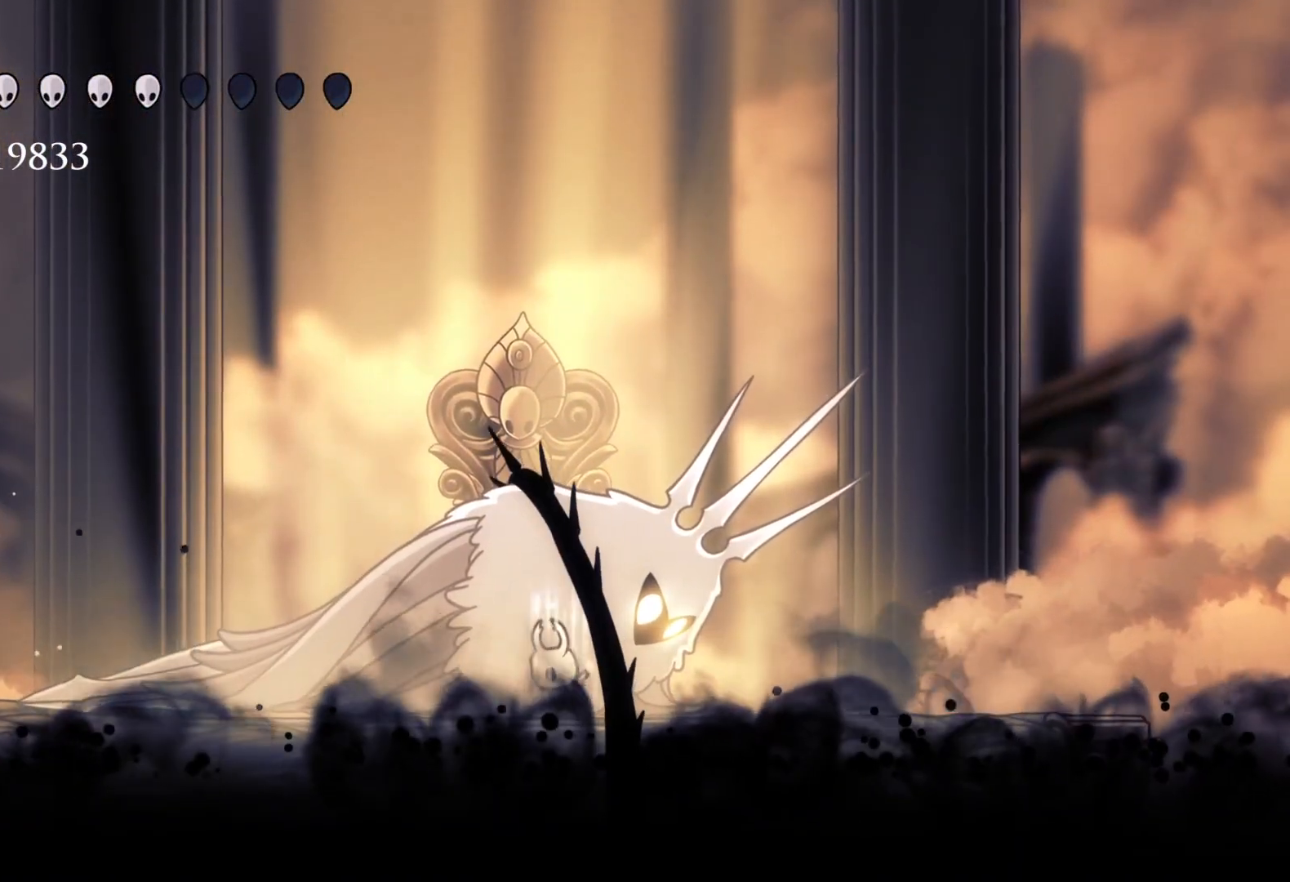
{"keys": ["q"], "mouse": [], "events": []}
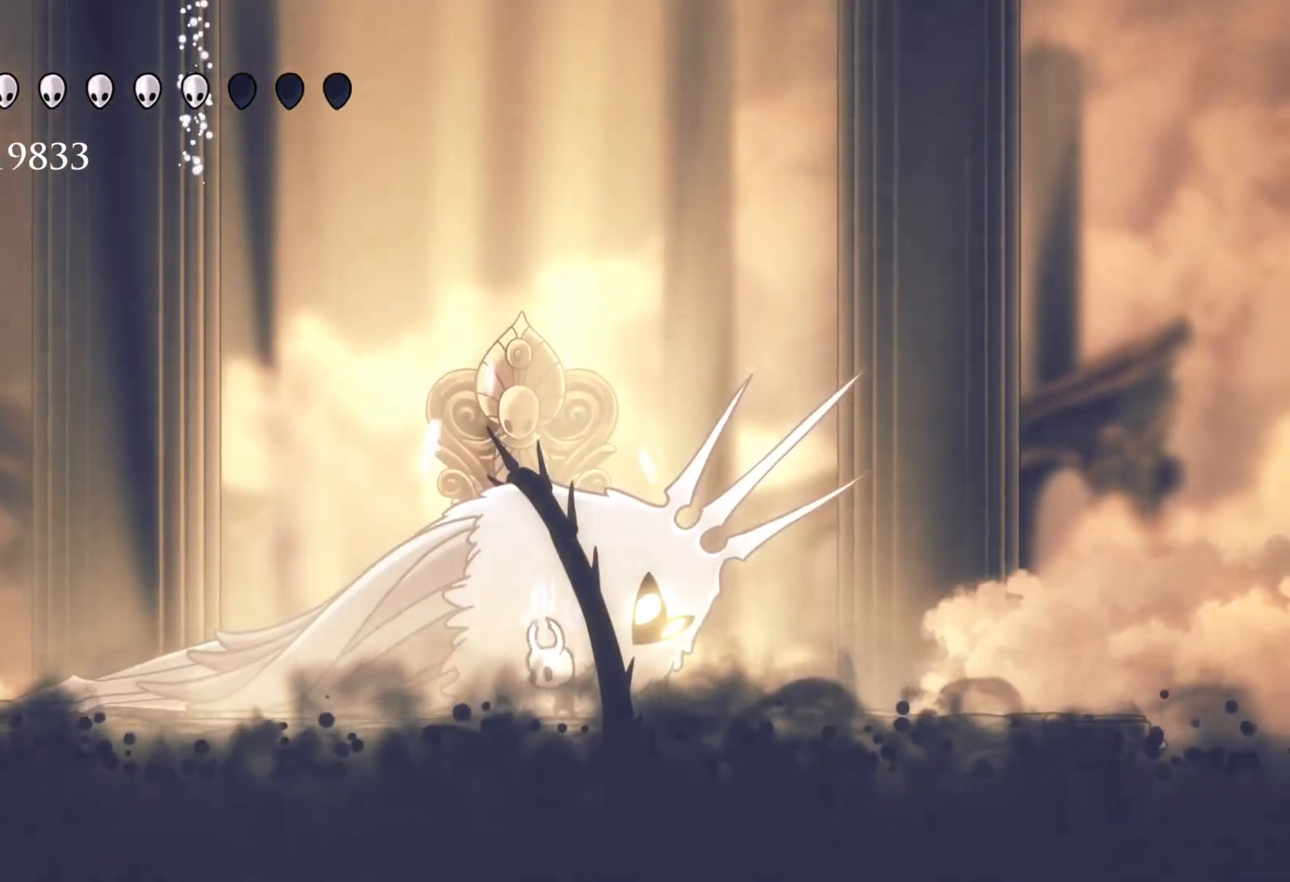
{"keys": ["q"], "mouse": [], "events": []}
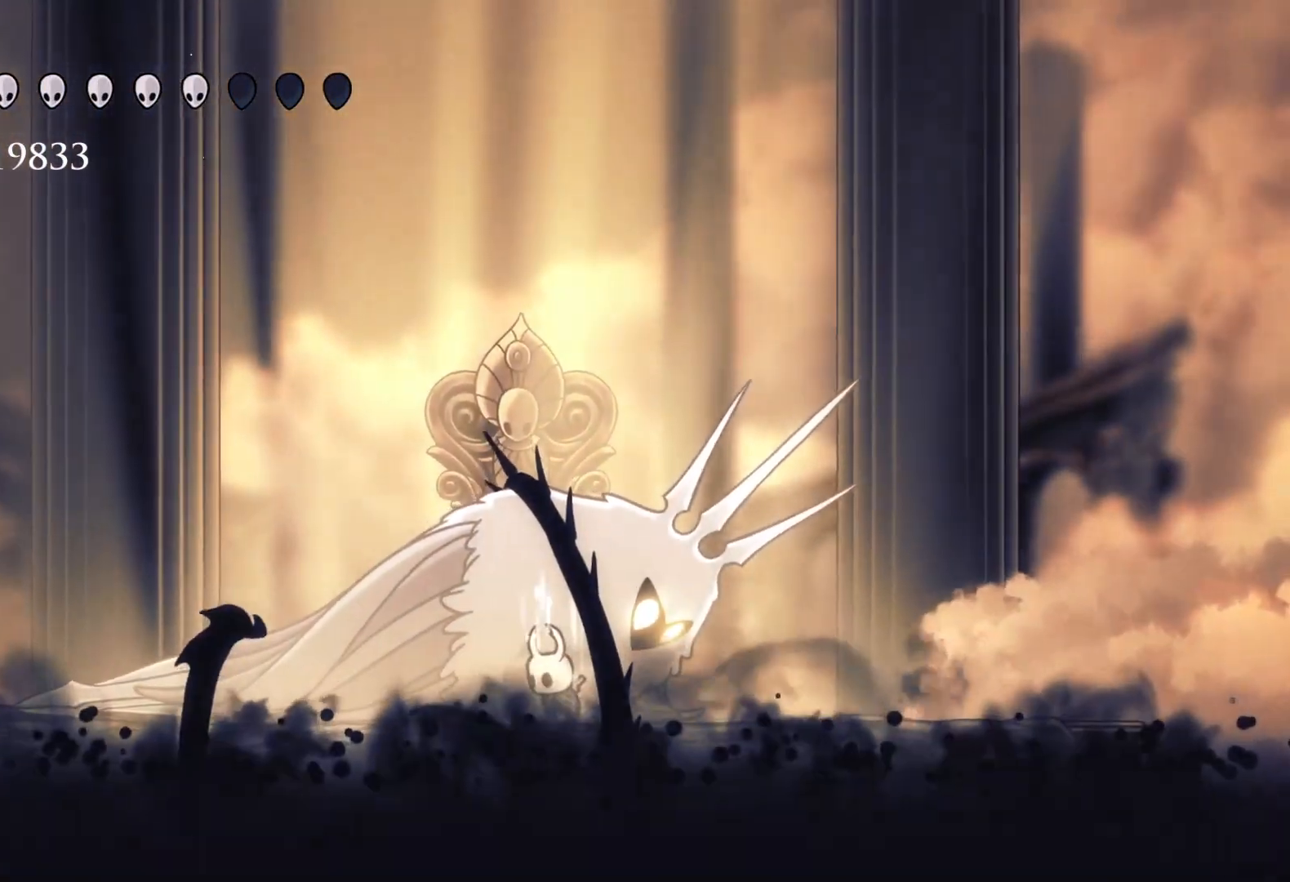
{"keys": ["q"], "mouse": [], "events": []}
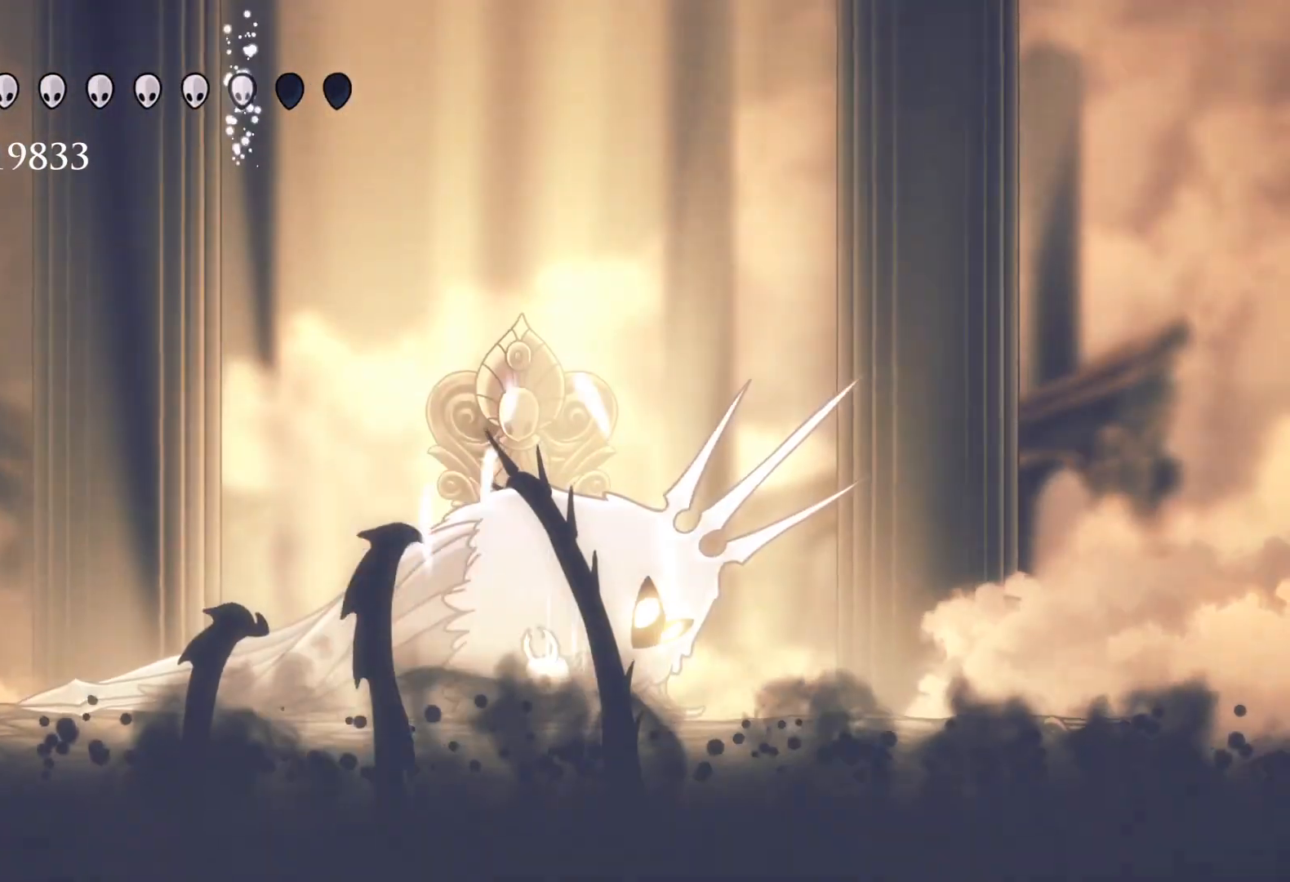
{"keys": [], "mouse": [], "events": [[367, "q", "up"], [450, "e", "down"], [500, "e", "up"]]}
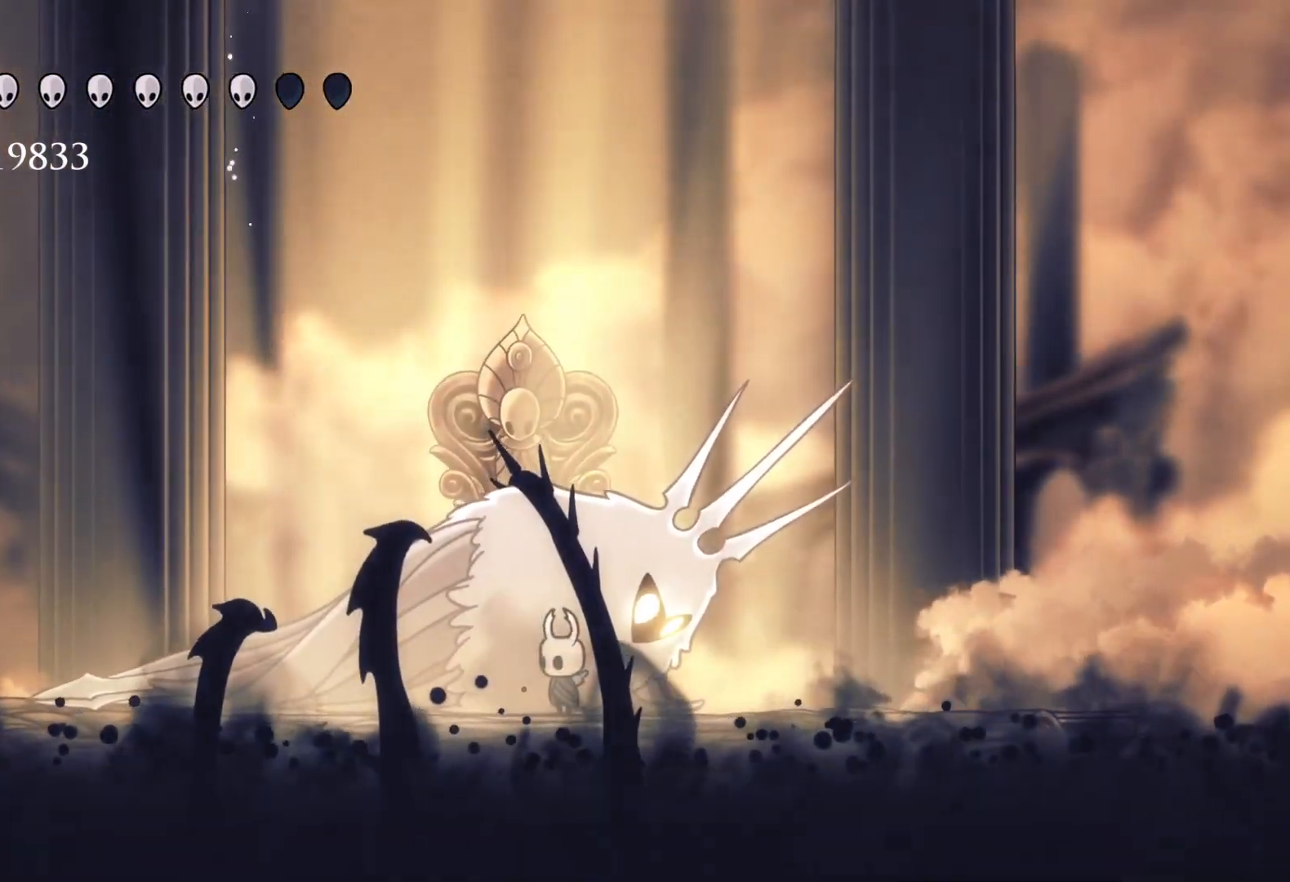
{"keys": ["s"], "mouse": [], "events": [[50, "s", "down"], [283, "f", "down"], [283, "s", "up"], [417, "f", "up"], [417, "s", "down"]]}
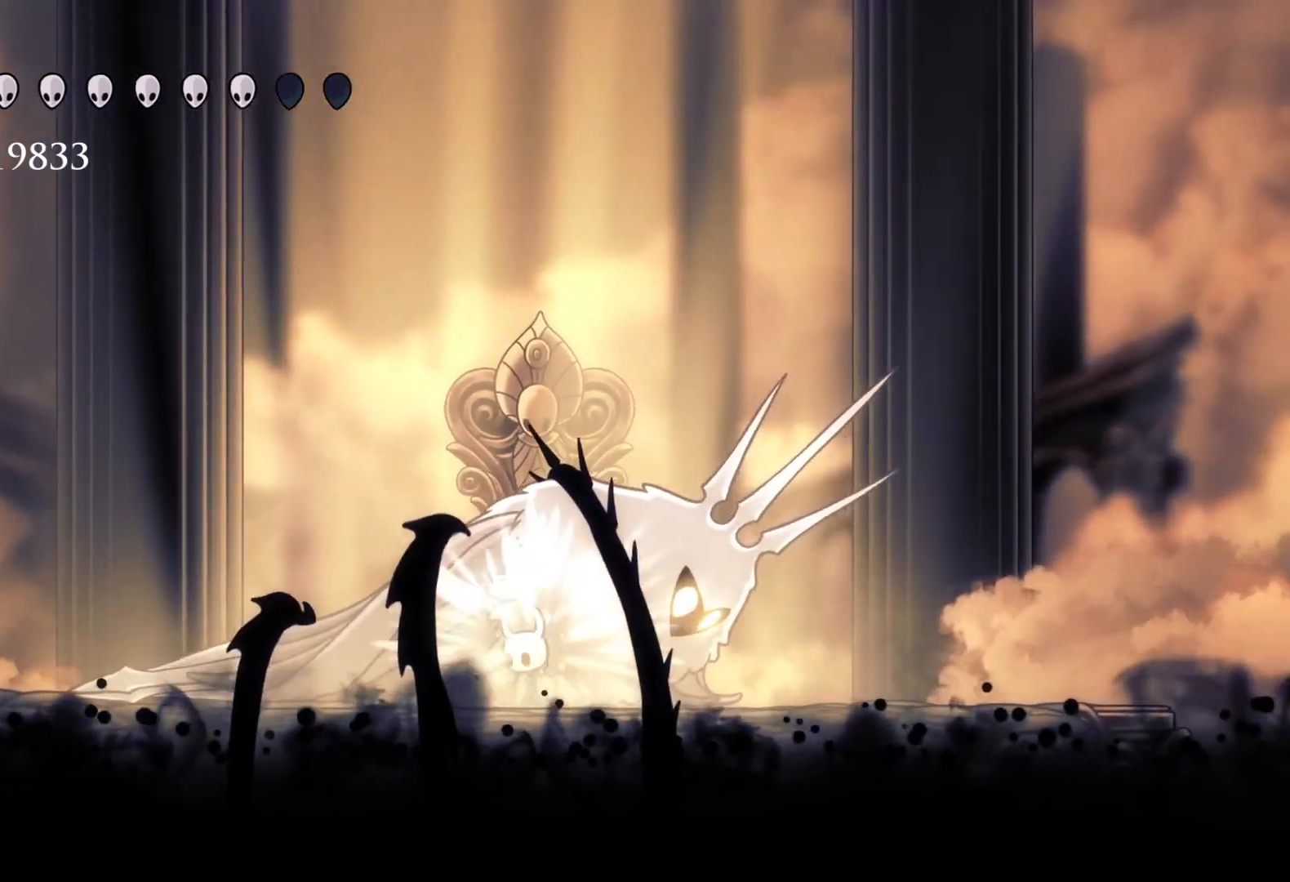
{"keys": ["q"], "mouse": [], "events": [[17, "s", "up"], [167, "q", "down"]]}
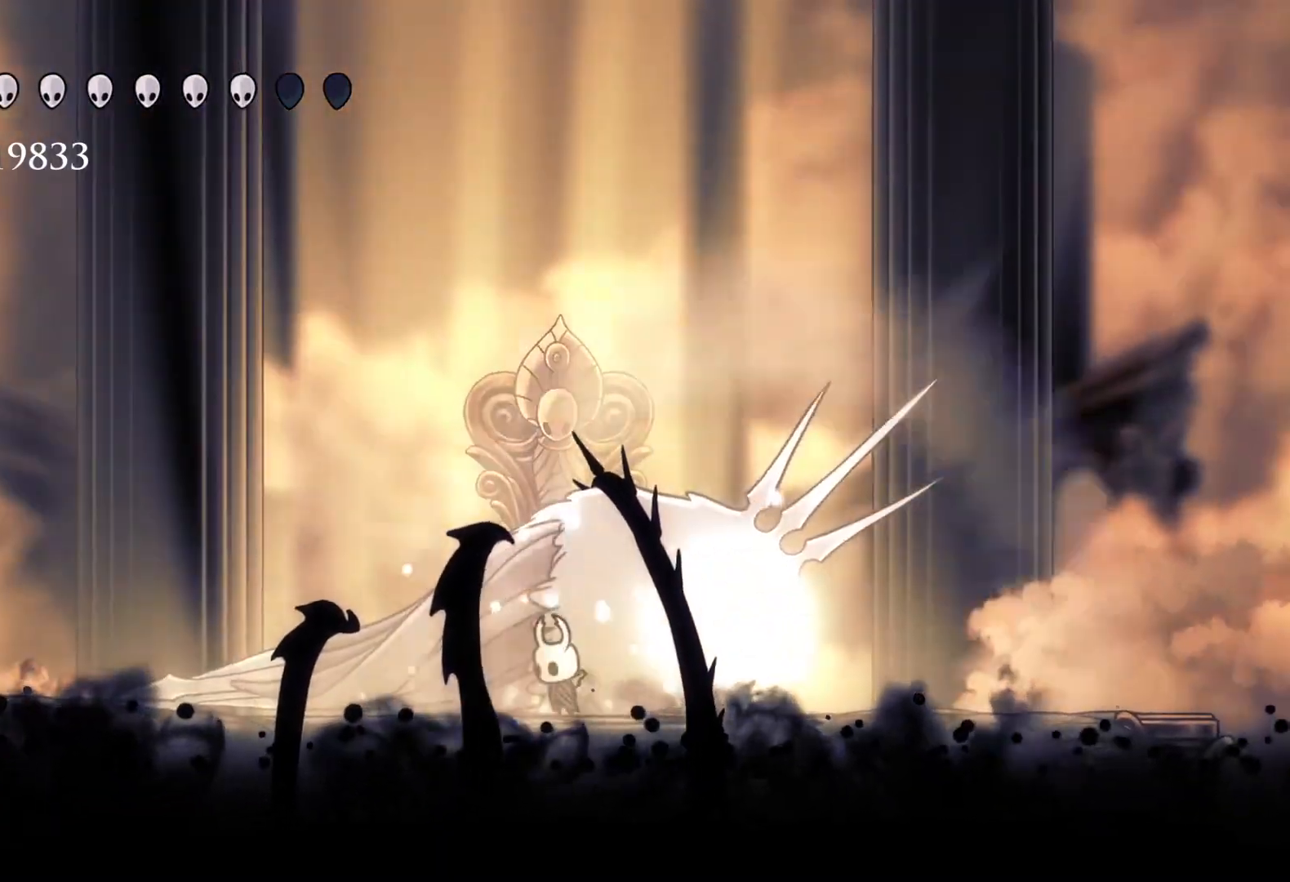
{"keys": ["q"], "mouse": [], "events": []}
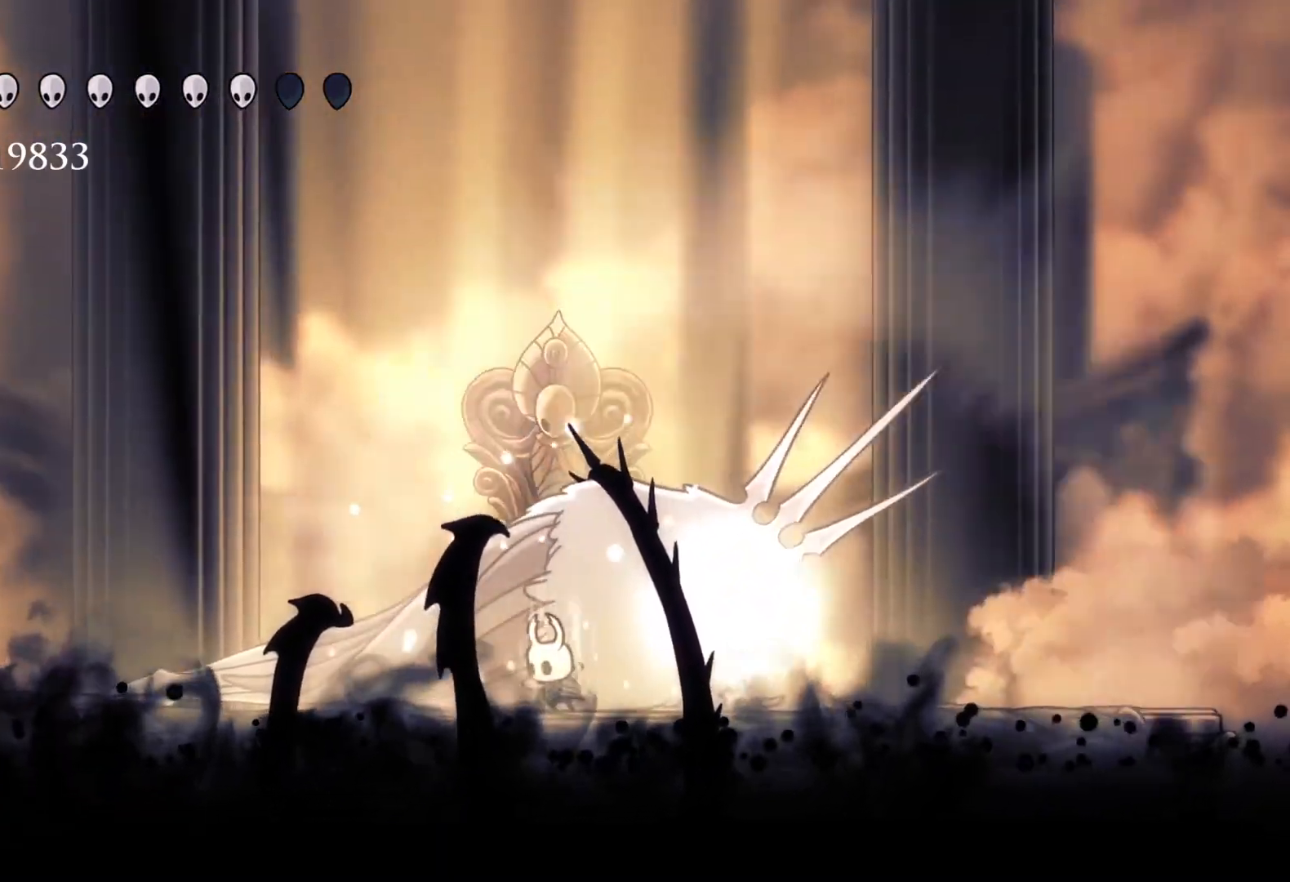
{"keys": ["q"], "mouse": [], "events": []}
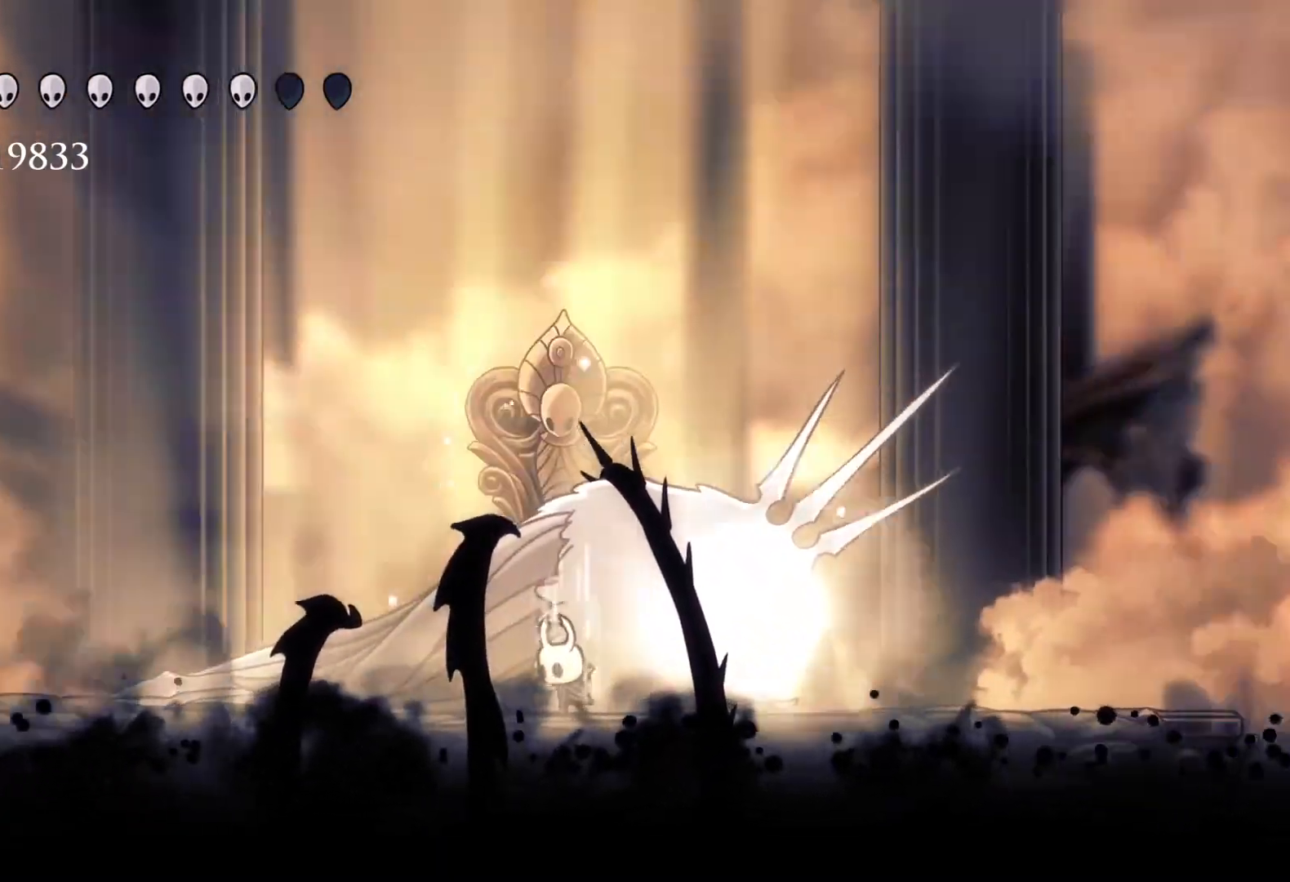
{"keys": [], "mouse": [], "events": [[333, "q", "up"]]}
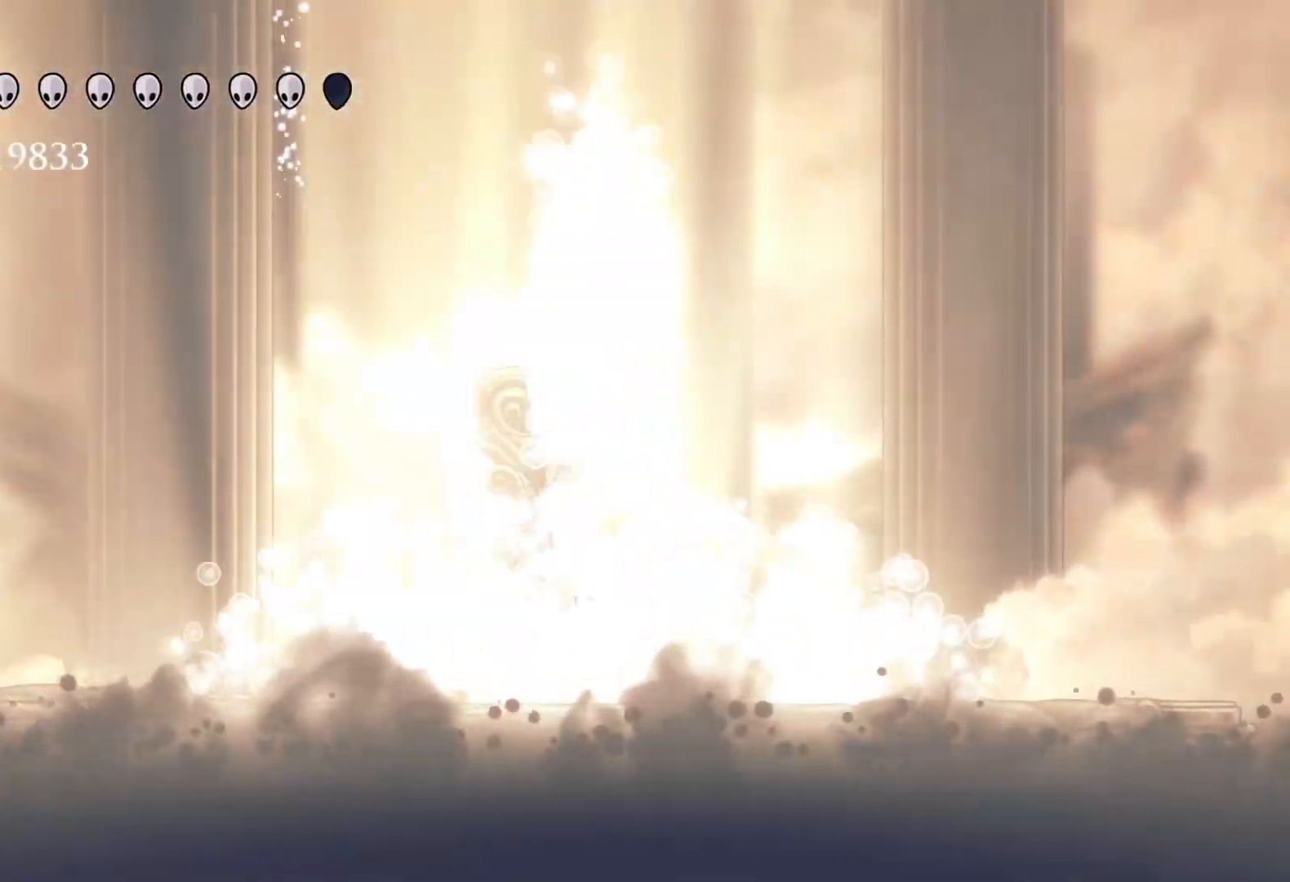
{"keys": [], "mouse": [], "events": [[217, "f", "down"], [350, "f", "up"]]}
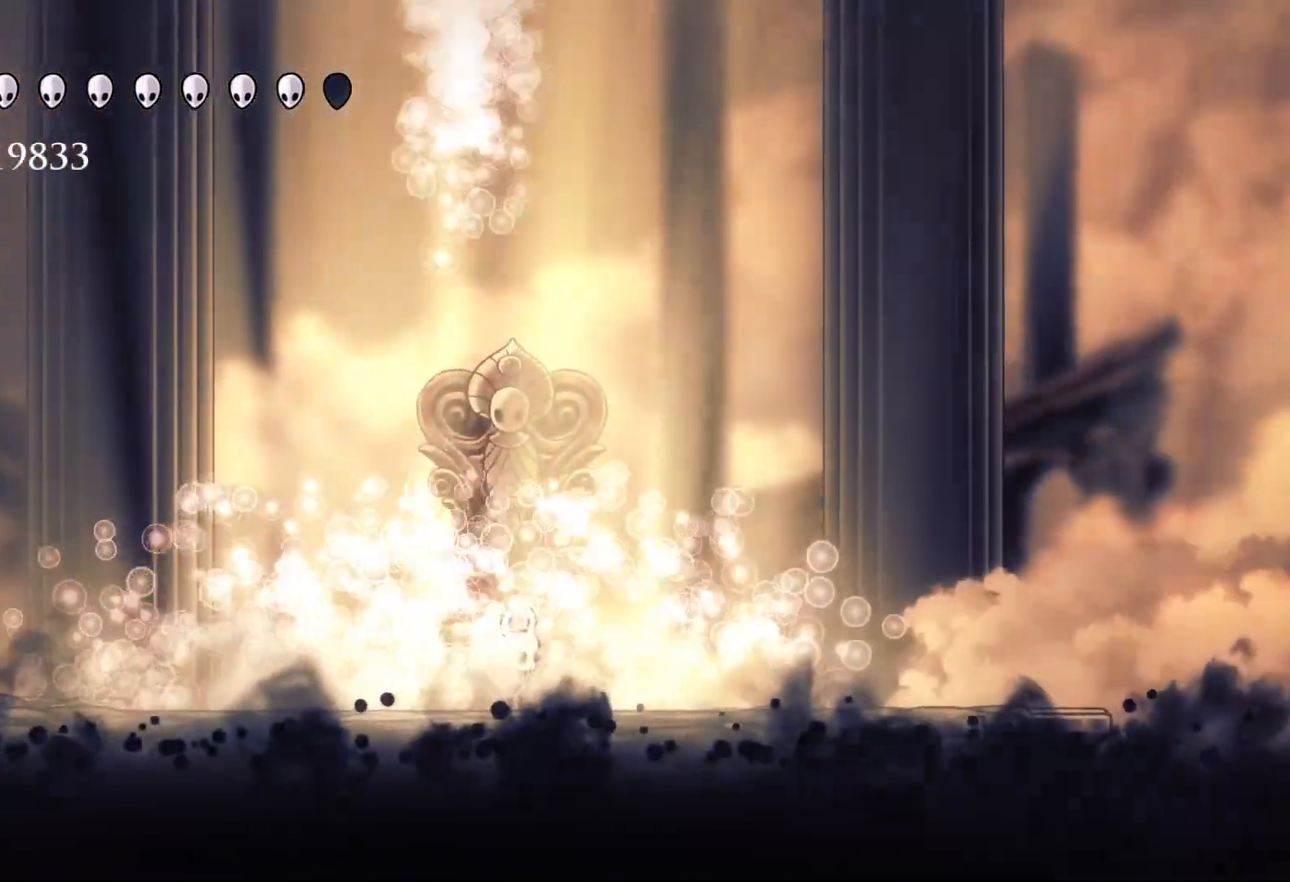
{"keys": [], "mouse": [], "events": [[33, "s", "down"], [83, "s", "up"], [183, "f", "down"], [367, "f", "up"]]}
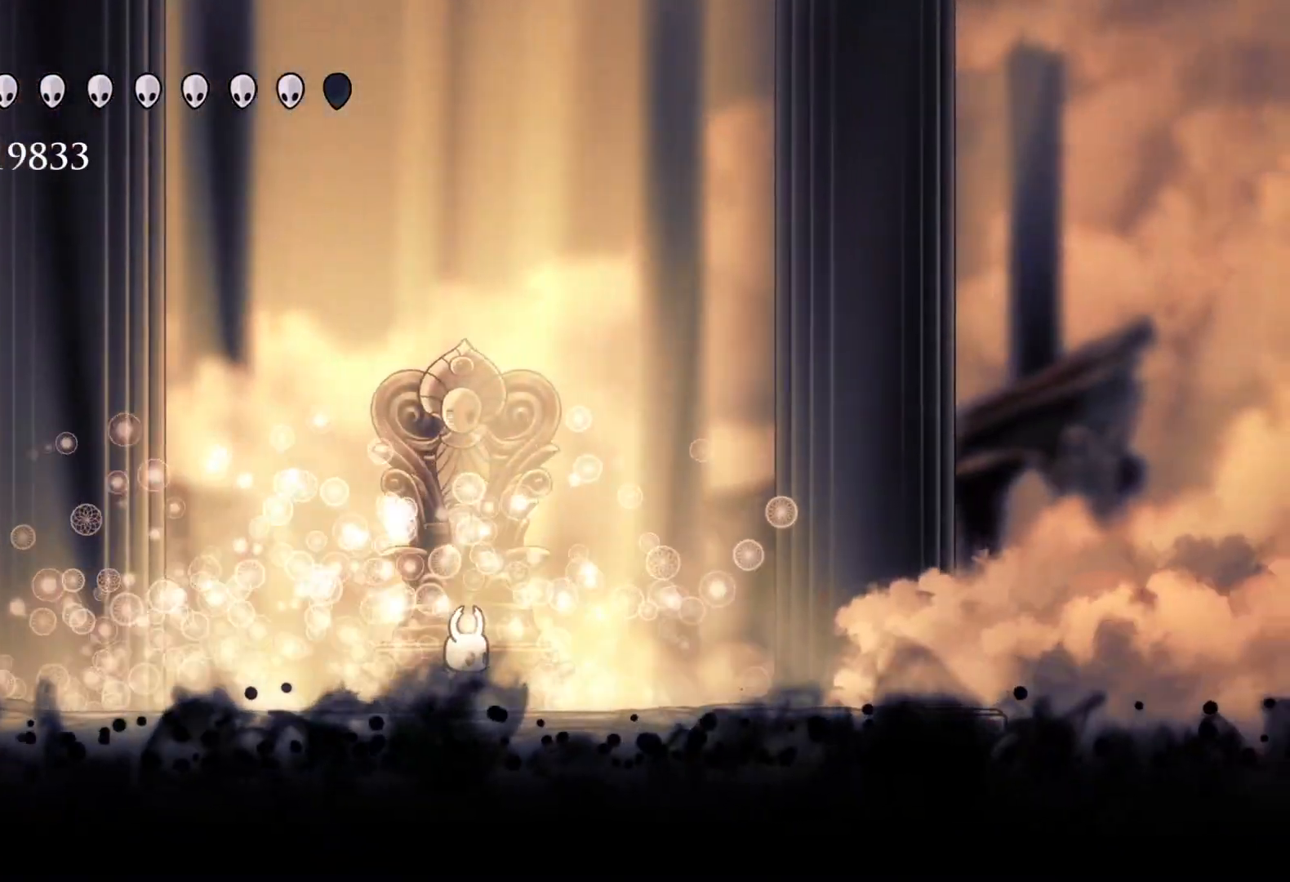
{"keys": [], "mouse": [], "events": [[50, "s", "down"], [183, "s", "up"]]}
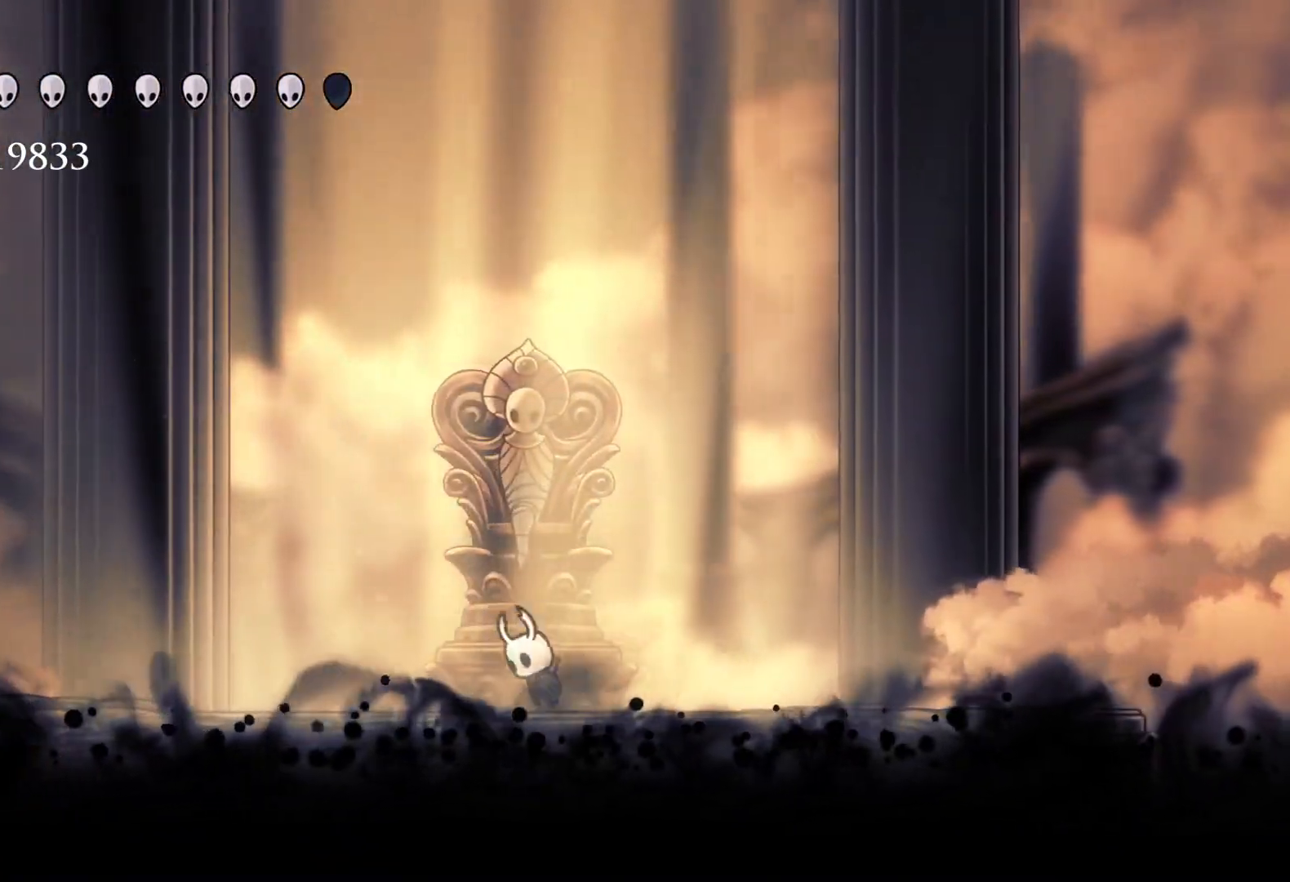
{"keys": ["f", "space"], "mouse": [], "events": [[17, "s", "down"], [17, "space", "down"], [433, "space", "up"], [483, "f", "down"], [483, "s", "up"], [483, "space", "down"]]}
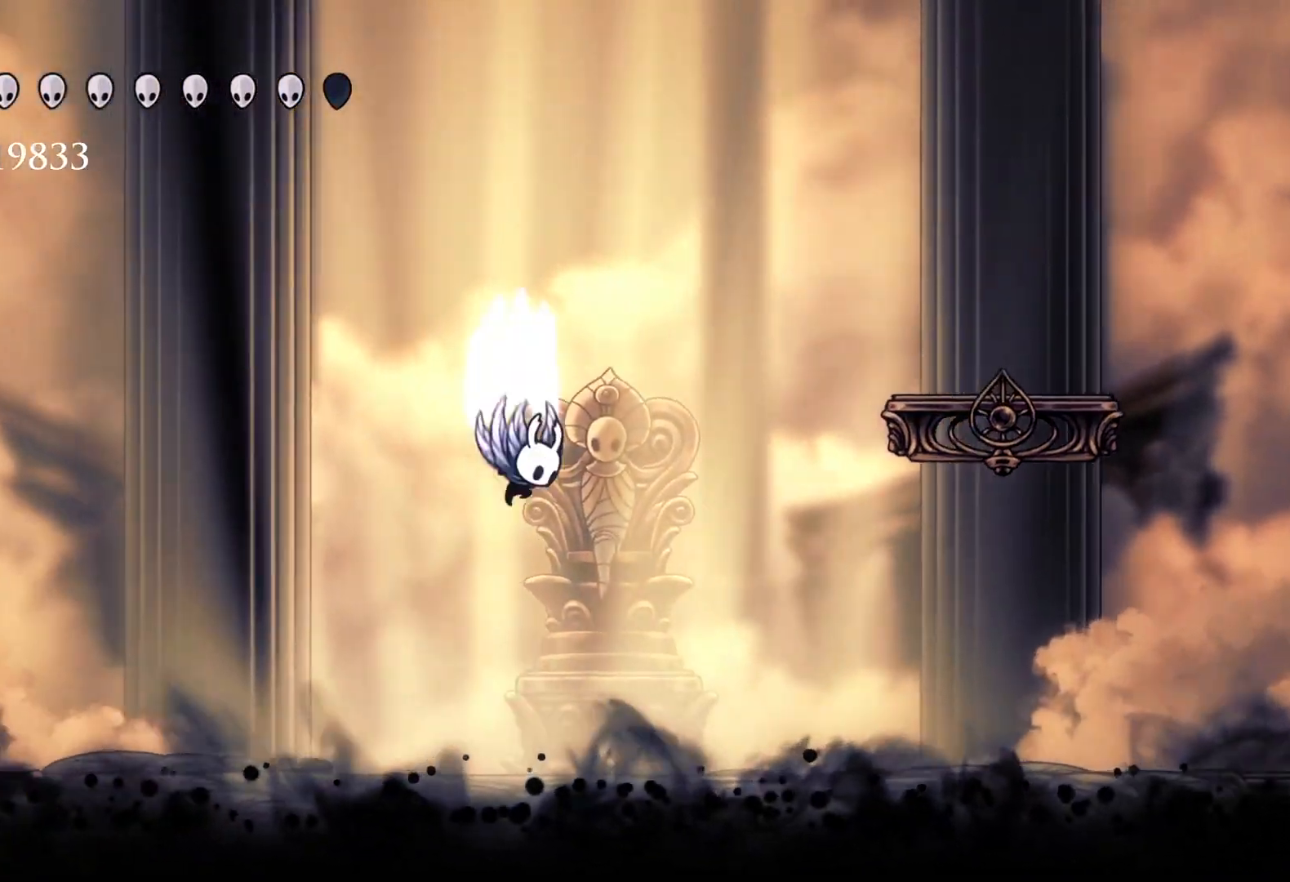
{"keys": ["f"], "mouse": [], "events": [[300, "shift", "down"], [450, "space", "up"], [500, "shift", "up"]]}
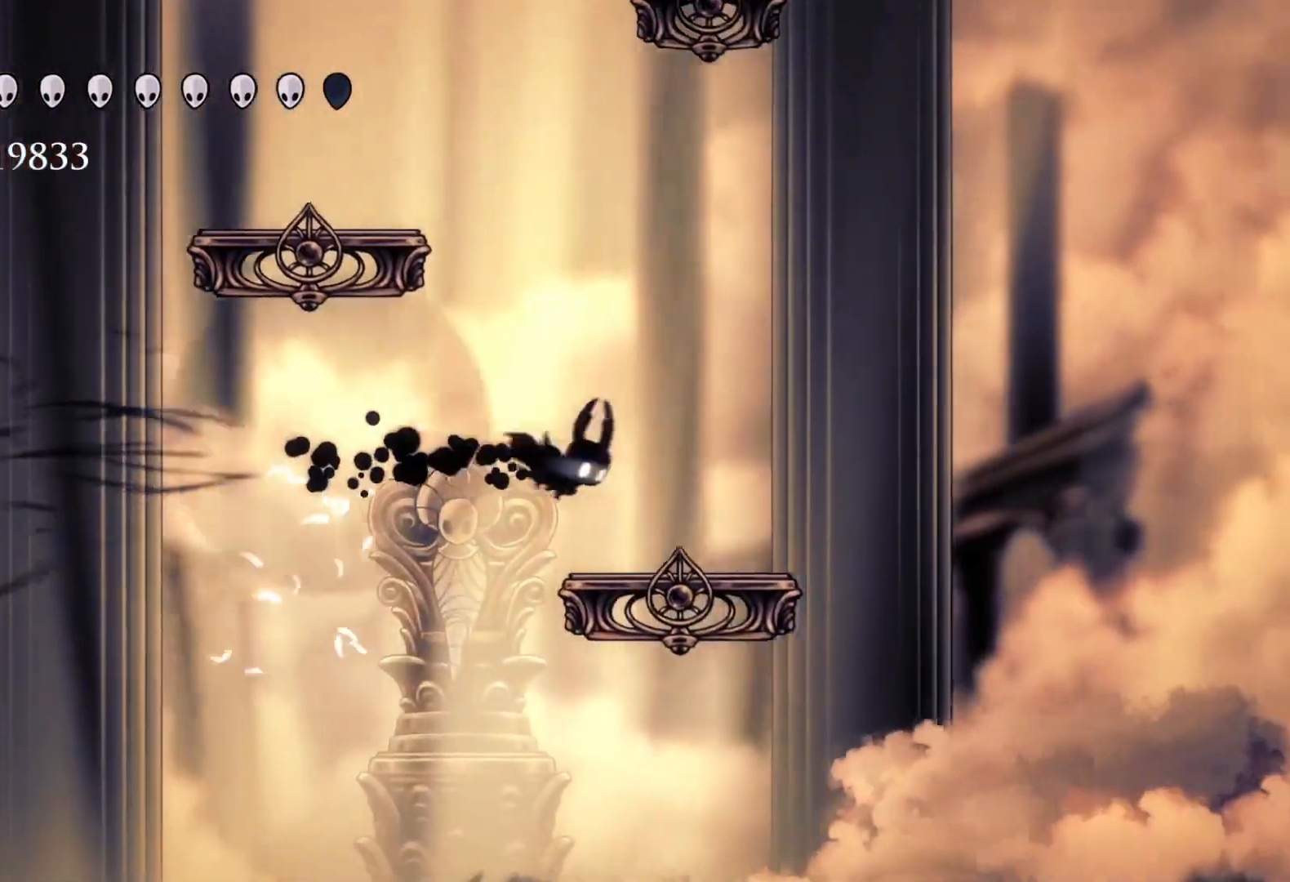
{"keys": ["s", "space"], "mouse": [], "events": [[267, "space", "down"], [317, "f", "up"], [317, "s", "down"]]}
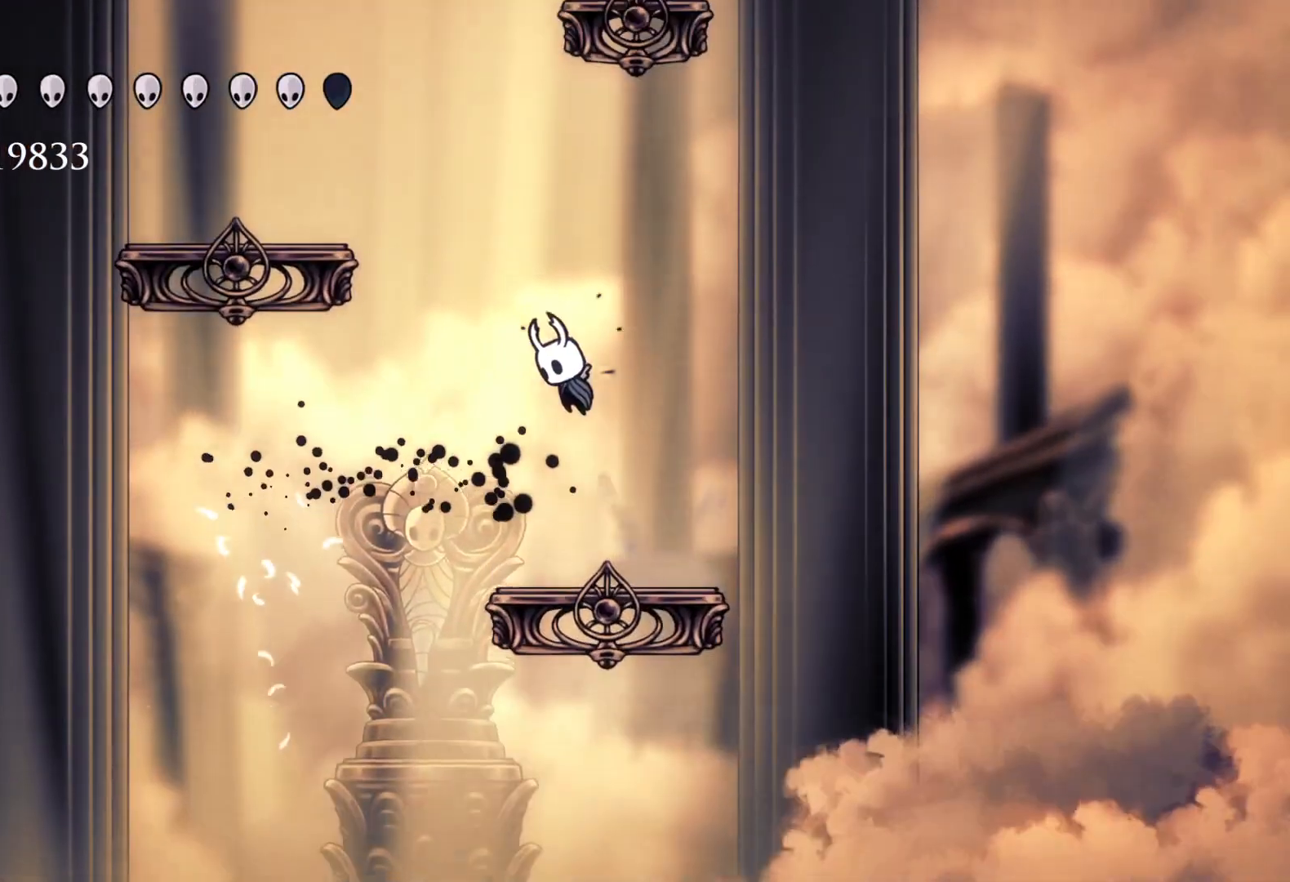
{"keys": ["s", "space"], "mouse": [], "events": [[200, "space", "up"], [233, "s", "up"], [283, "space", "down"], [383, "s", "down"]]}
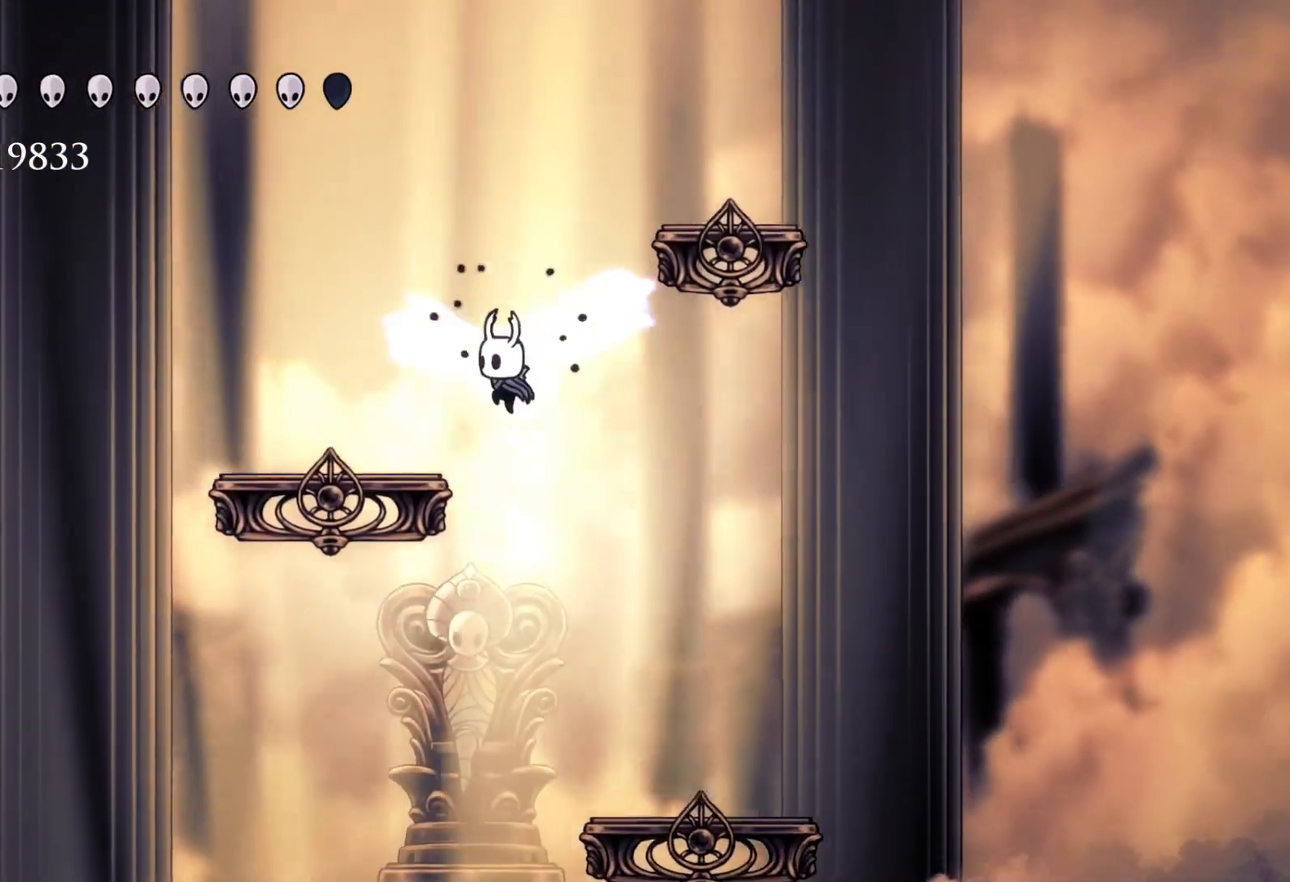
{"keys": ["f", "space"], "mouse": [], "events": [[117, "space", "up"], [400, "s", "up"], [450, "space", "down"], [483, "f", "down"]]}
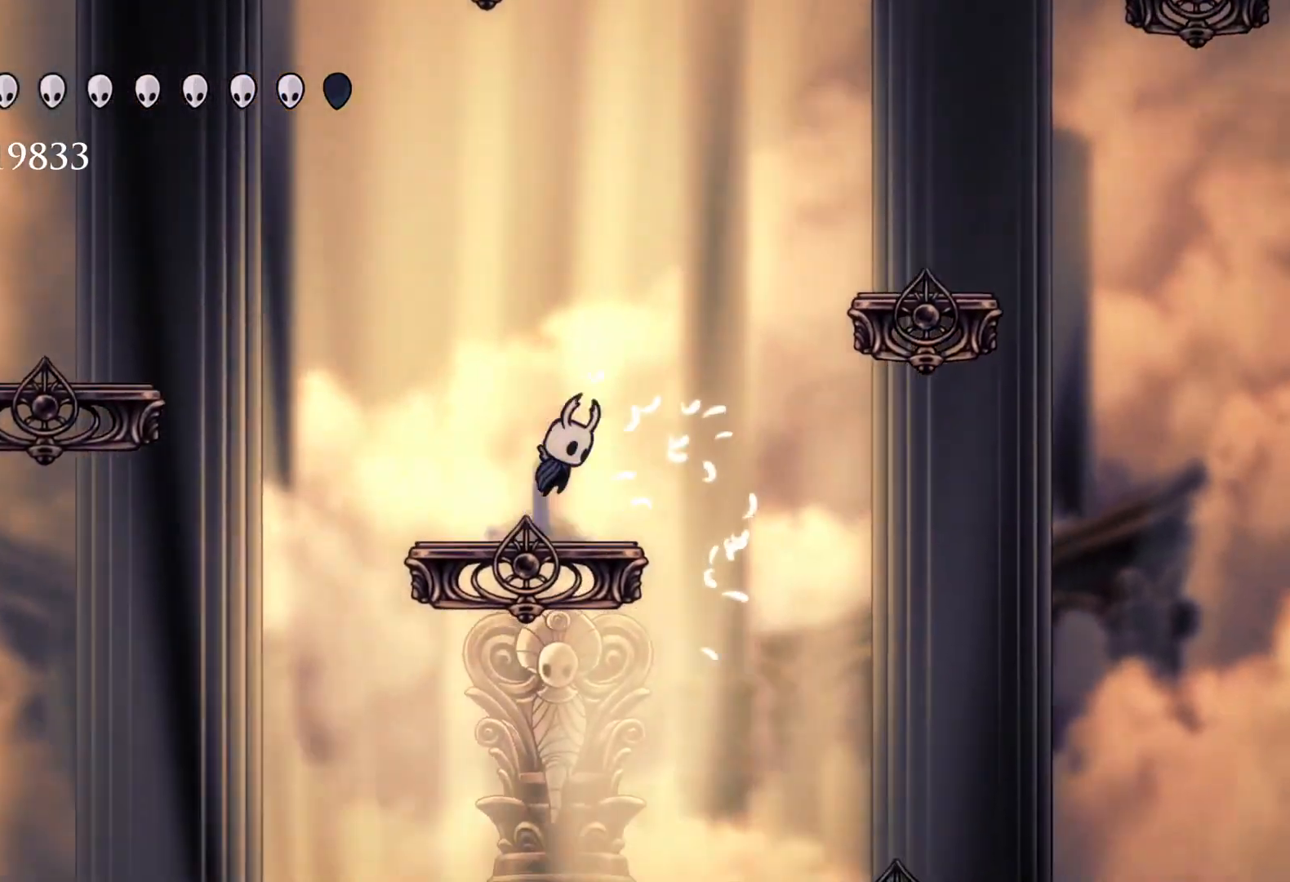
{"keys": ["f", "space"], "mouse": [], "events": []}
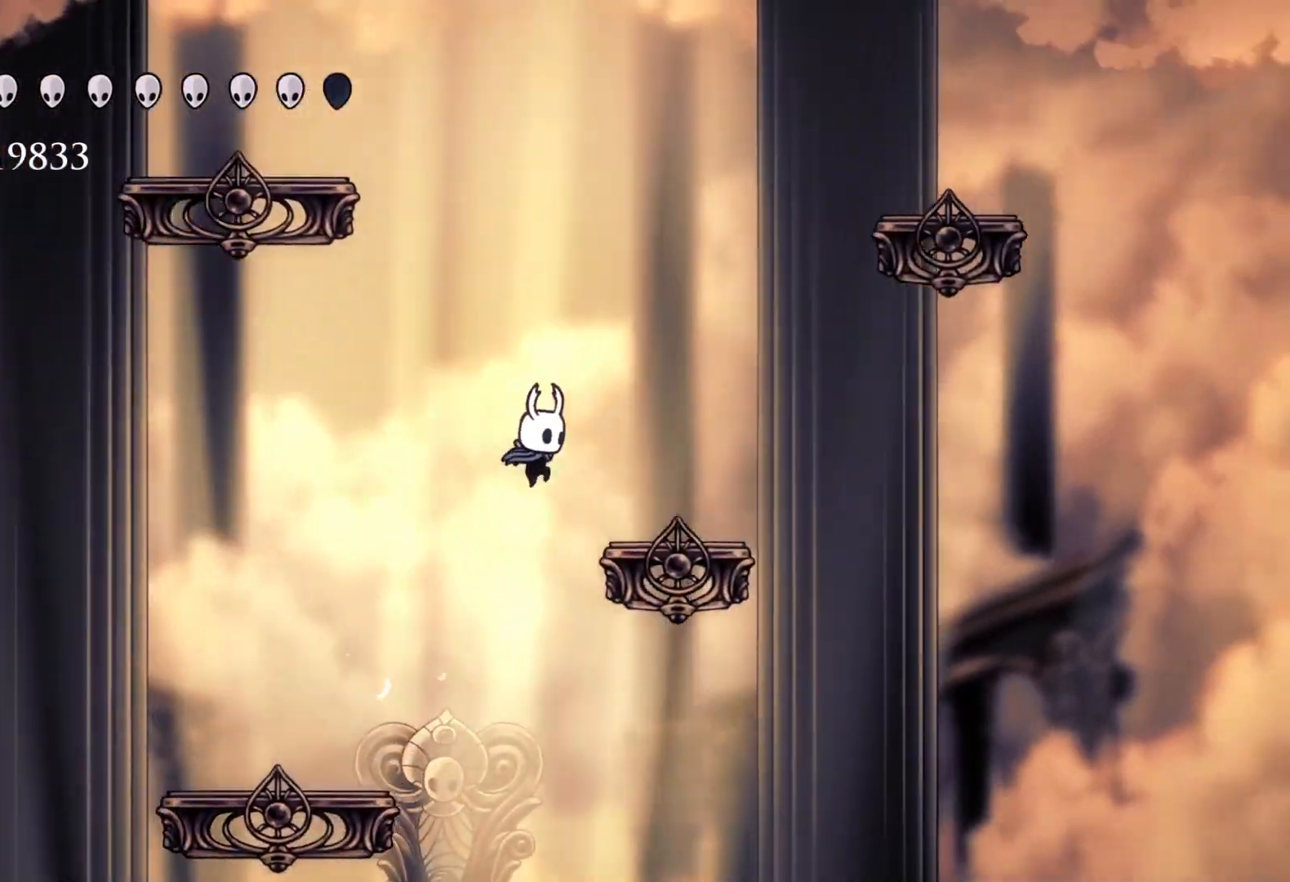
{"keys": ["s", "space"], "mouse": [], "events": [[100, "space", "up"], [333, "f", "up"], [333, "s", "down"], [333, "space", "down"]]}
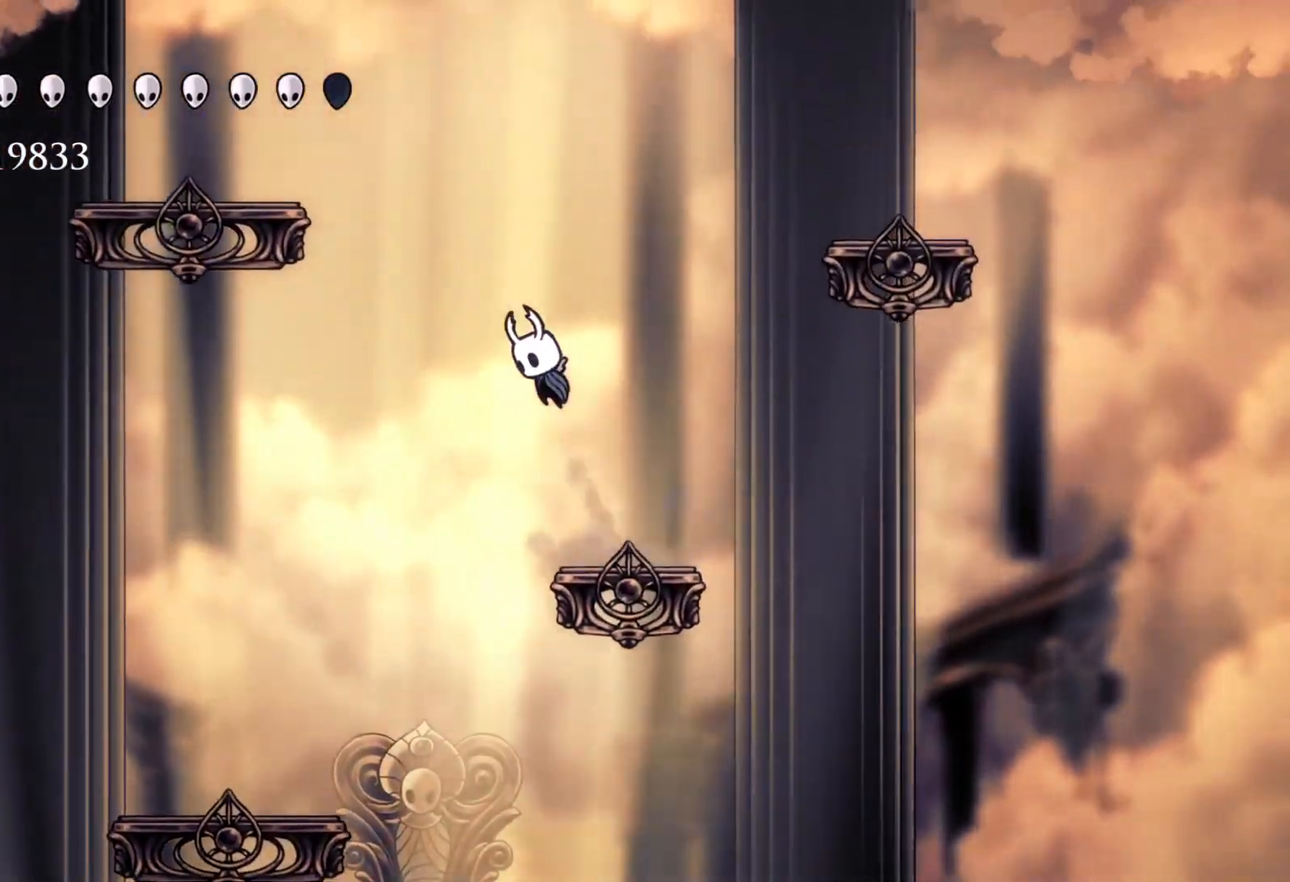
{"keys": ["s", "space"], "mouse": [], "events": [[167, "space", "up"], [250, "space", "down"]]}
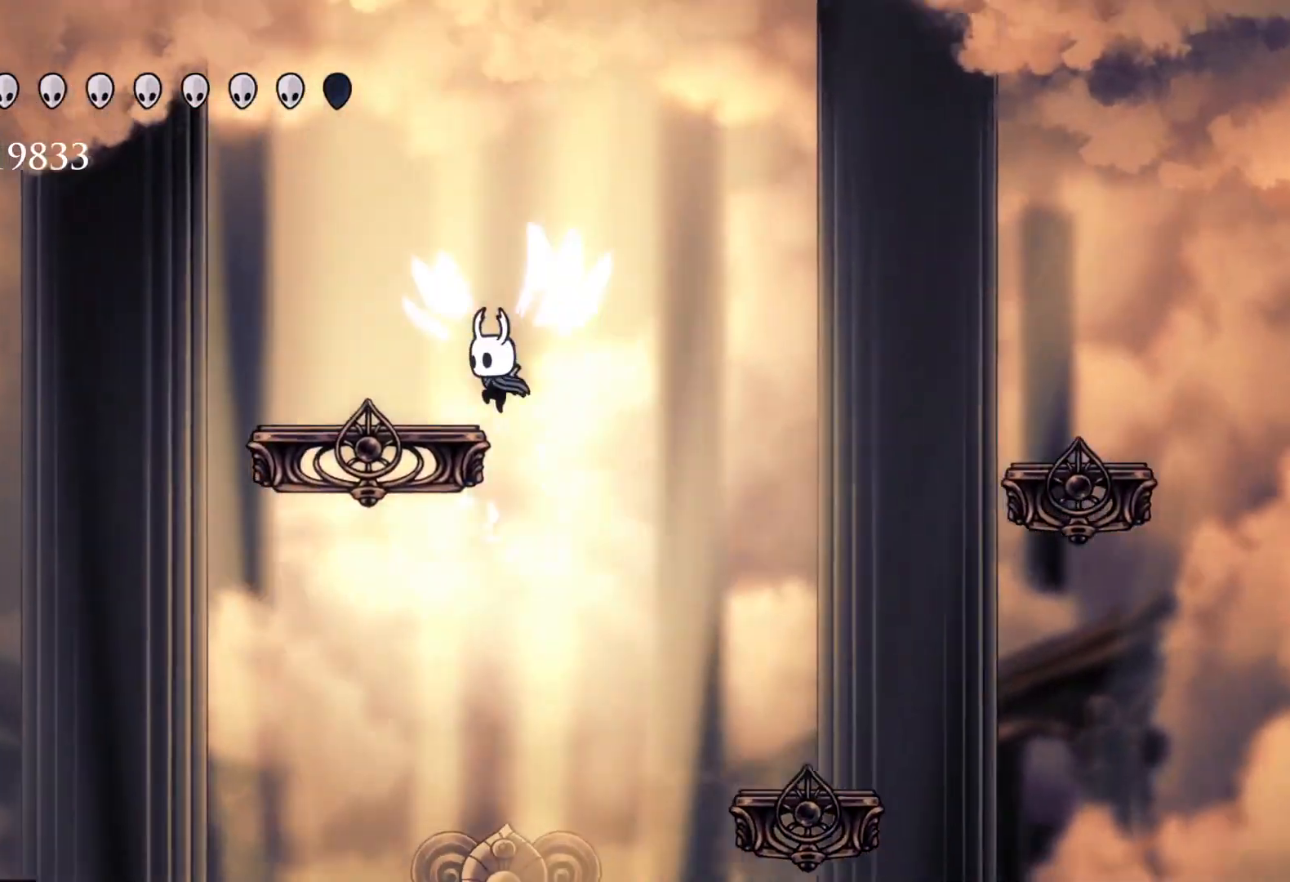
{"keys": ["e"], "mouse": [], "events": [[83, "space", "up"], [267, "e", "down"], [267, "s", "up"], [350, "mouse_left", "down"], [450, "mouse_left", "up"]]}
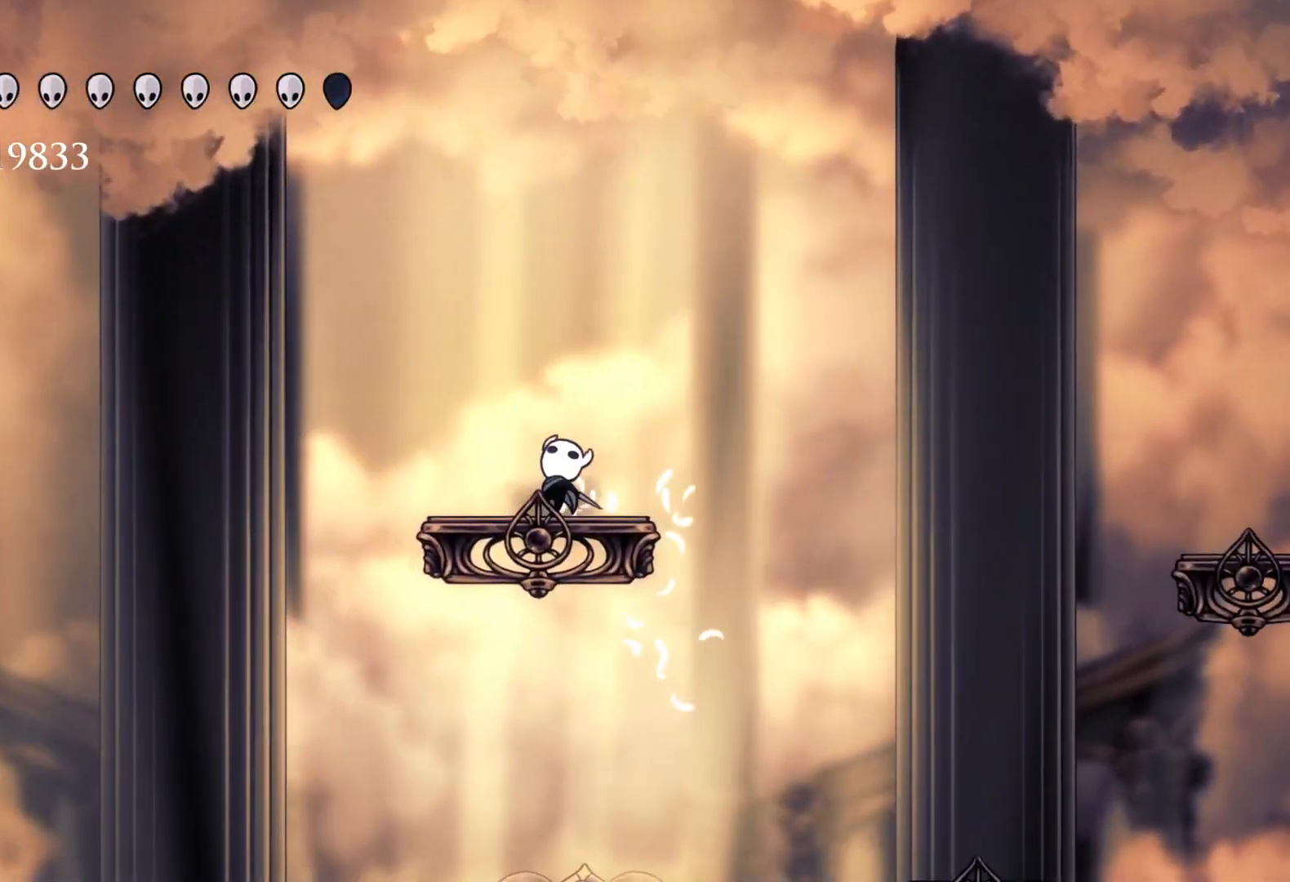
{"keys": ["e"], "mouse": [], "events": [[50, "mouse_left", "down"], [133, "mouse_left", "up"], [317, "mouse_left", "down"], [467, "mouse_left", "up"]]}
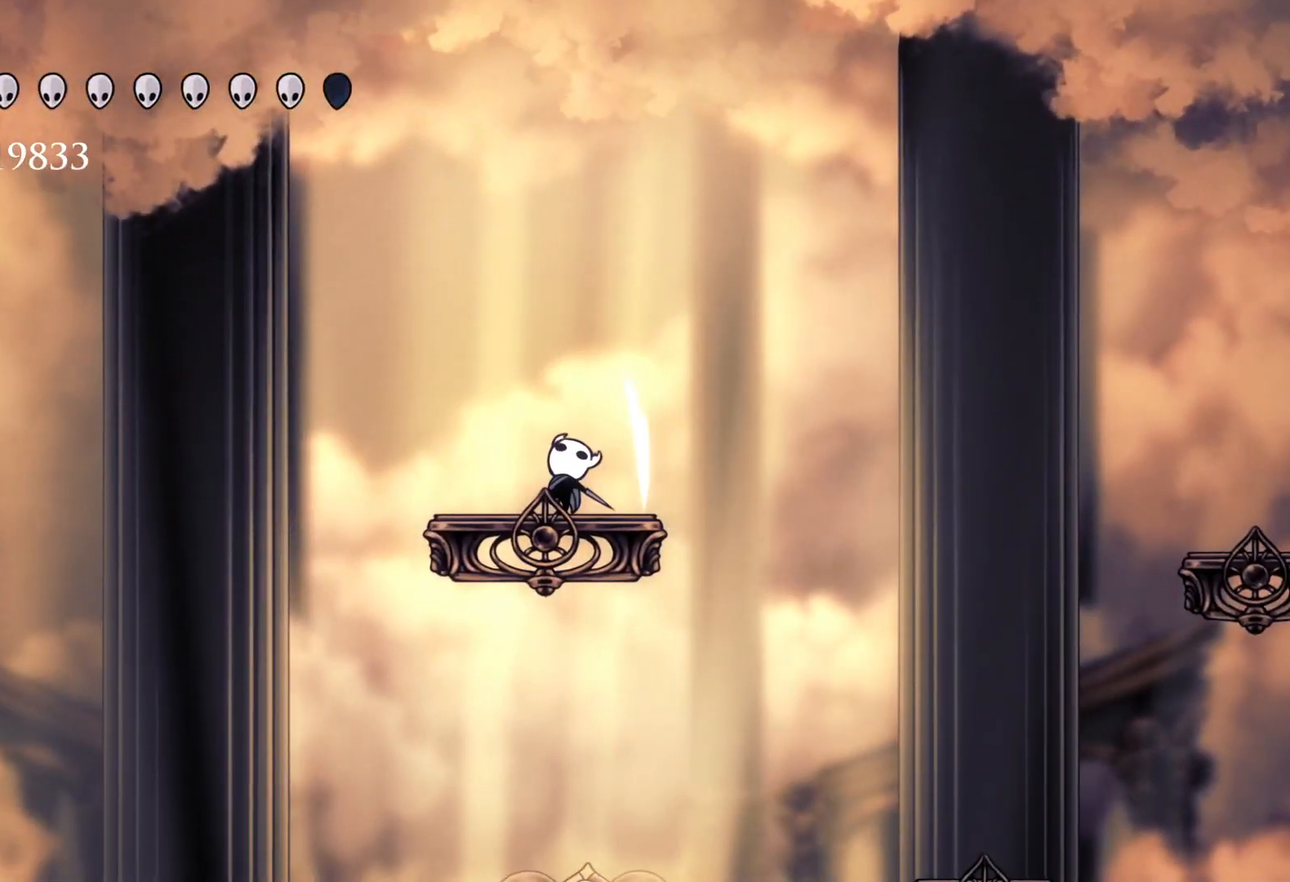
{"keys": ["e"], "mouse": ["left"], "events": [[150, "mouse_left", "down"], [233, "mouse_left", "up"], [433, "mouse_left", "down"]]}
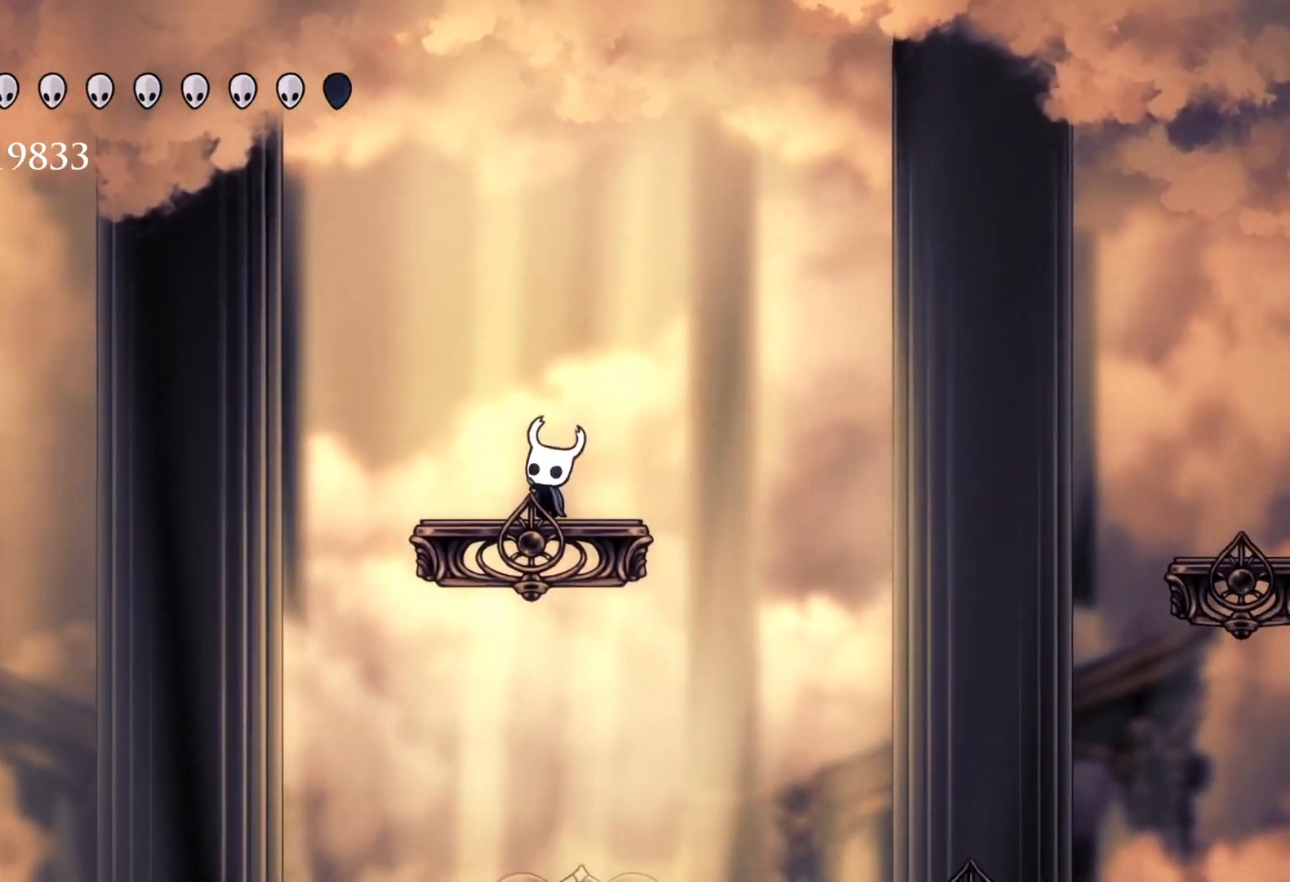
{"keys": ["f"], "mouse": [], "events": [[67, "mouse_left", "up"], [250, "mouse_left", "down"], [350, "mouse_left", "up"], [483, "e", "up"], [483, "f", "down"]]}
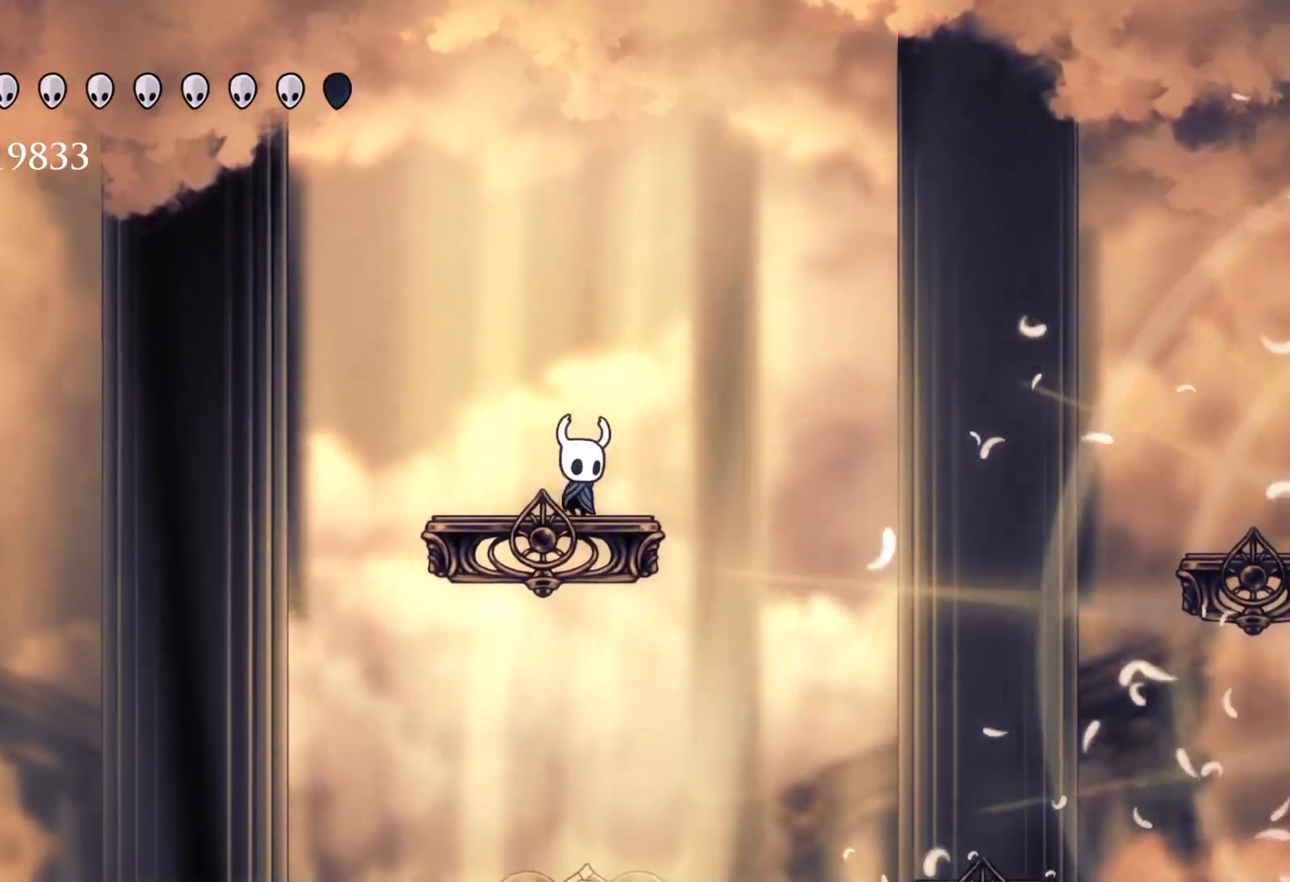
{"keys": ["f", "space"], "mouse": [], "events": [[450, "space", "down"]]}
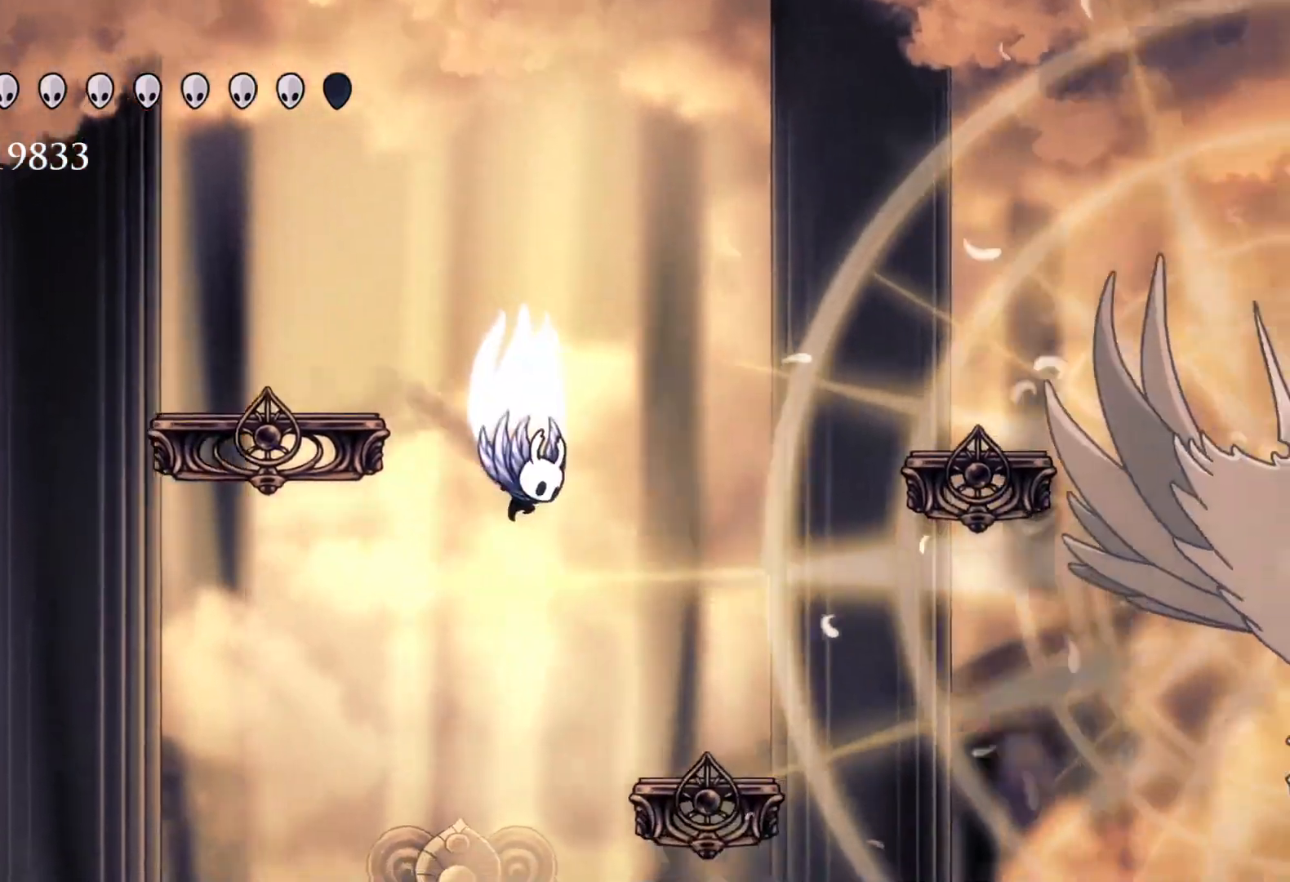
{"keys": ["s"], "mouse": [], "events": [[50, "f", "up"], [50, "s", "down"], [333, "space", "up"]]}
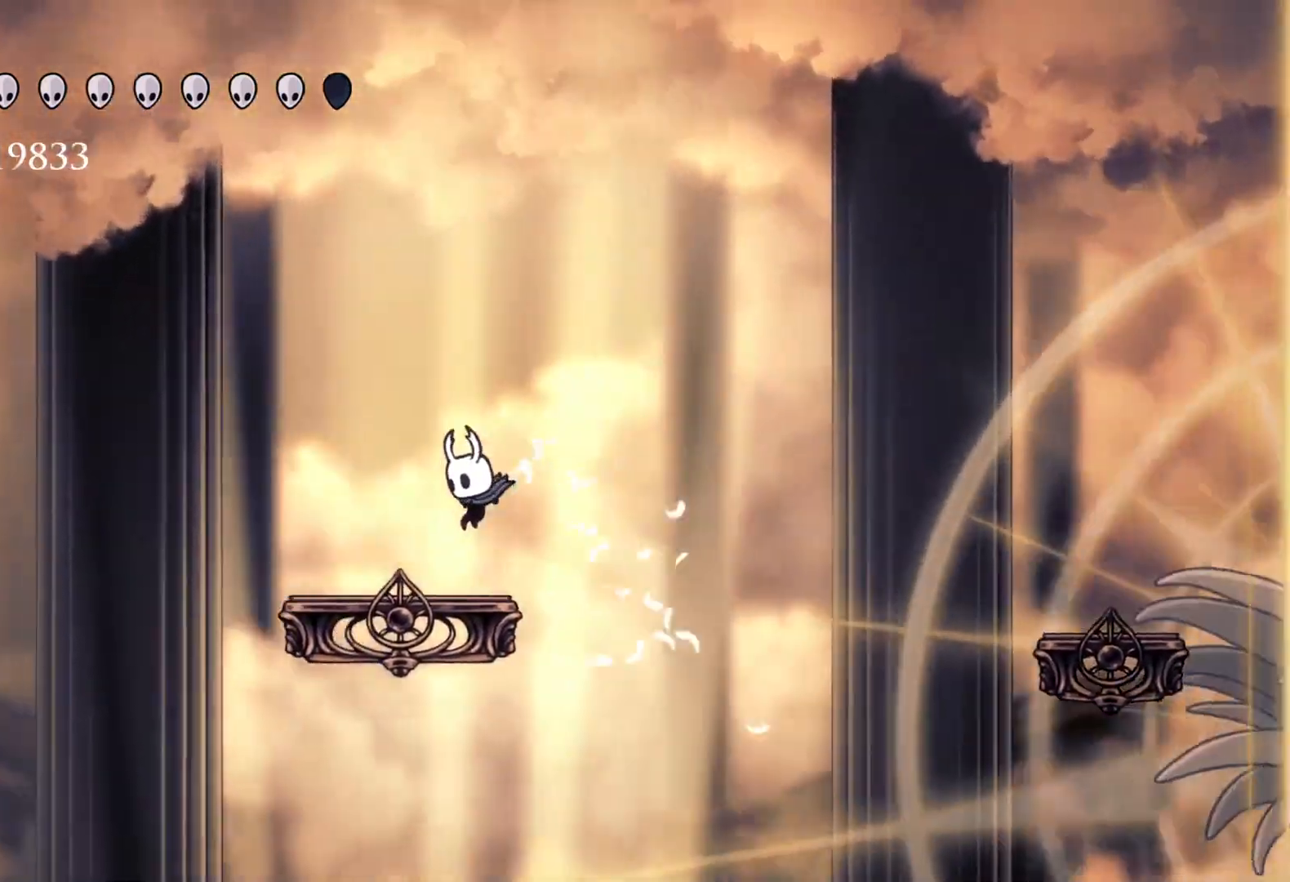
{"keys": ["f"], "mouse": [], "events": [[250, "f", "down"], [250, "s", "up"], [350, "f", "up"], [383, "s", "down"], [483, "f", "down"], [483, "s", "up"]]}